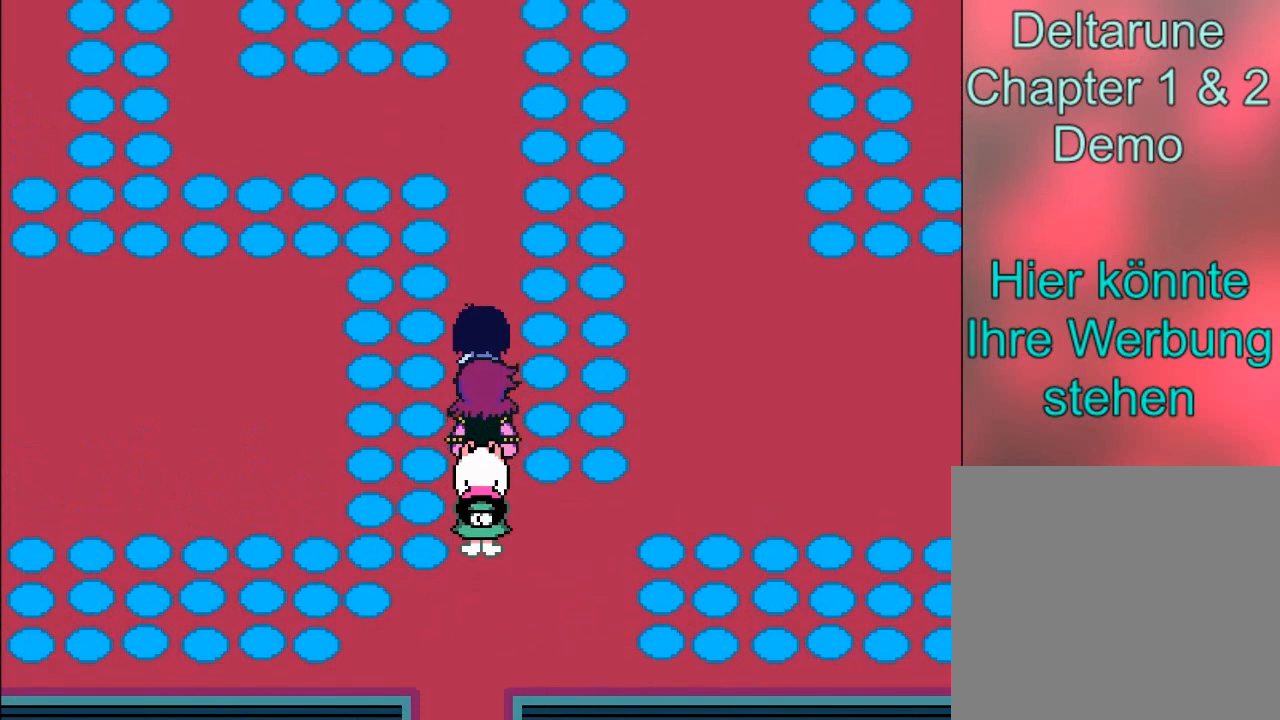
Gameplay with a controller (Xbox layout); each line is a JSON object with the inputs held at the frame after it. "events" lists button and stick changes between this image and that frame as [ms after this image, input, new state], when the widget could be followed in between. Not read: L3 R3 right_stick.
{"buttons": [], "left_stick": "up", "events": []}
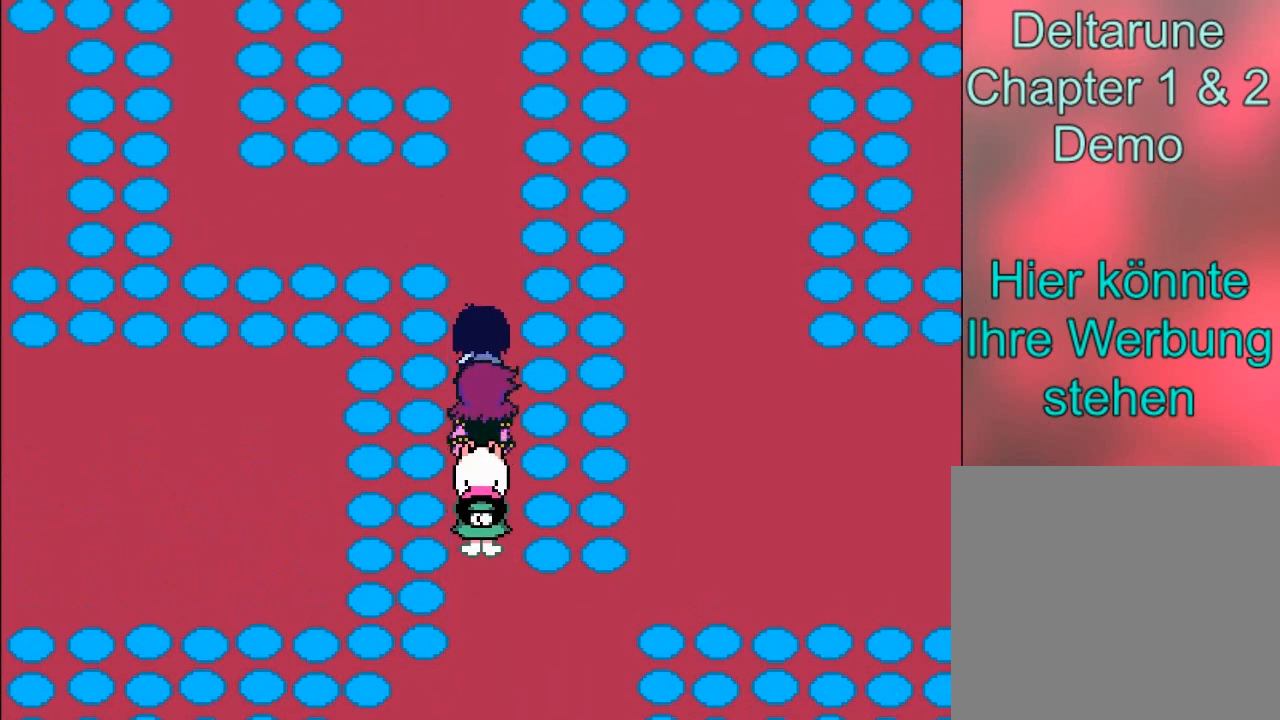
{"buttons": [], "left_stick": "up", "events": []}
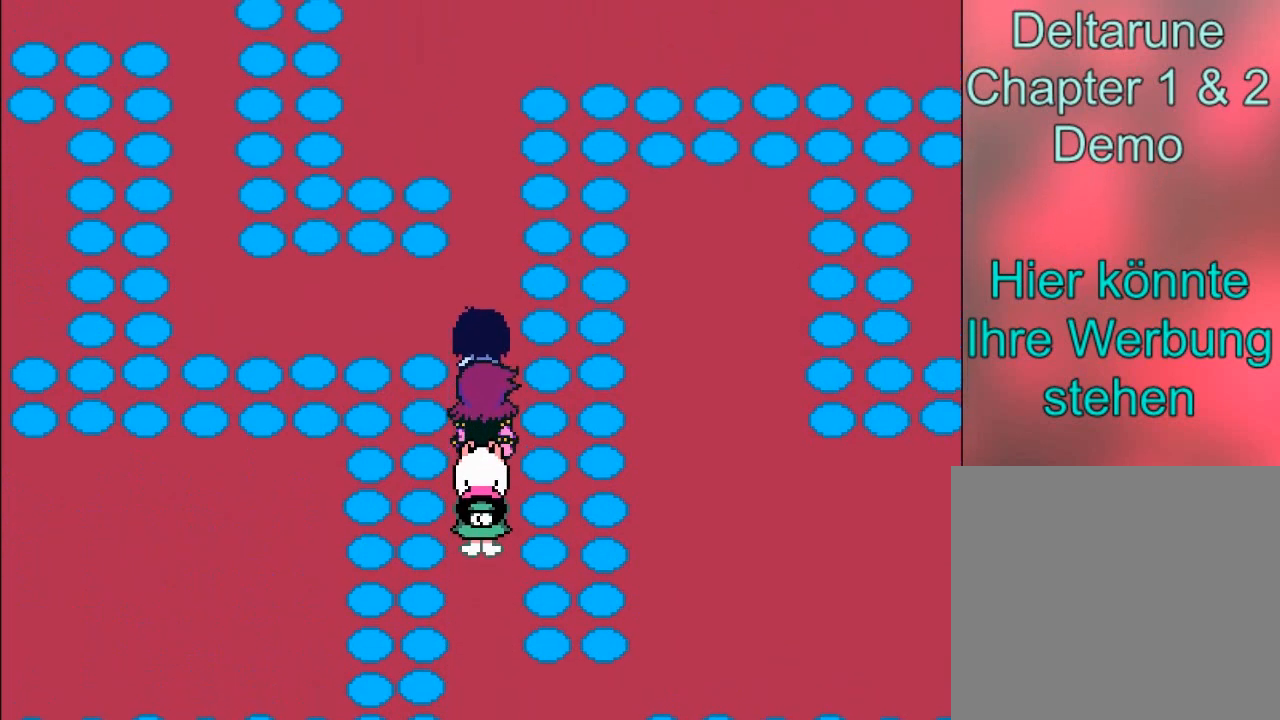
{"buttons": [], "left_stick": "up", "events": []}
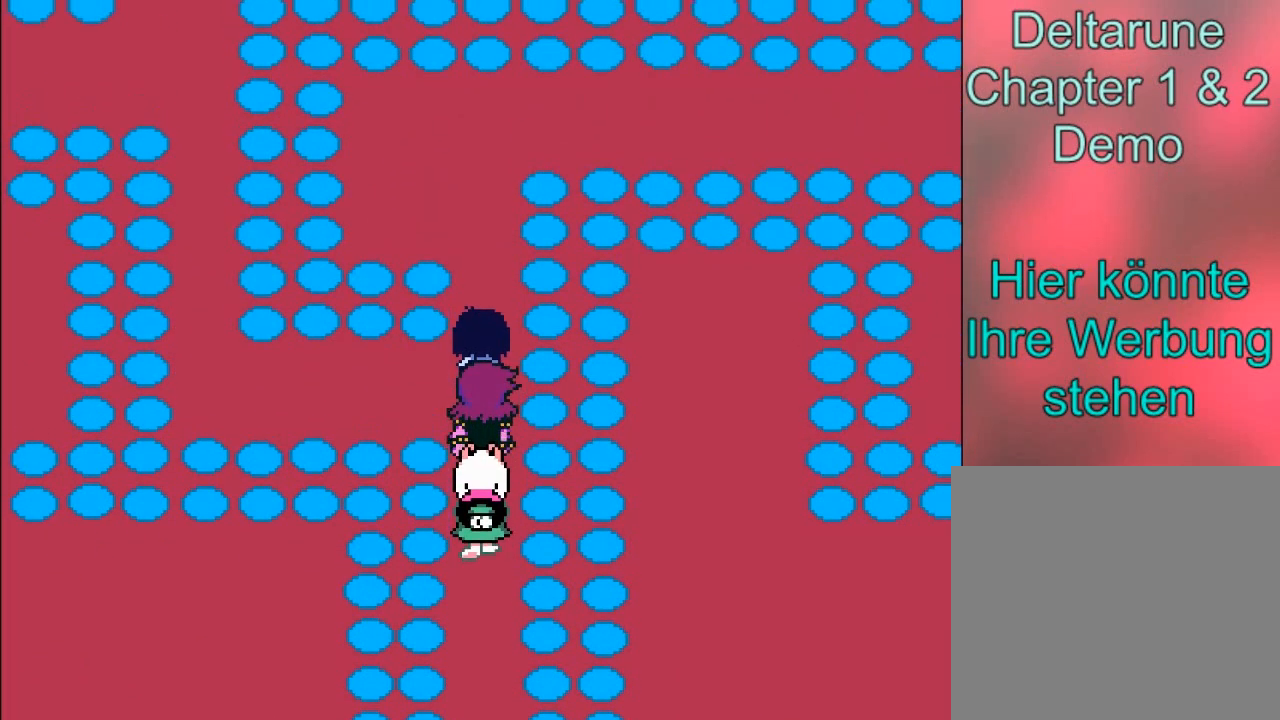
{"buttons": [], "left_stick": "down", "events": [[201, "left_stick", "center"], [267, "left_stick", "down"]]}
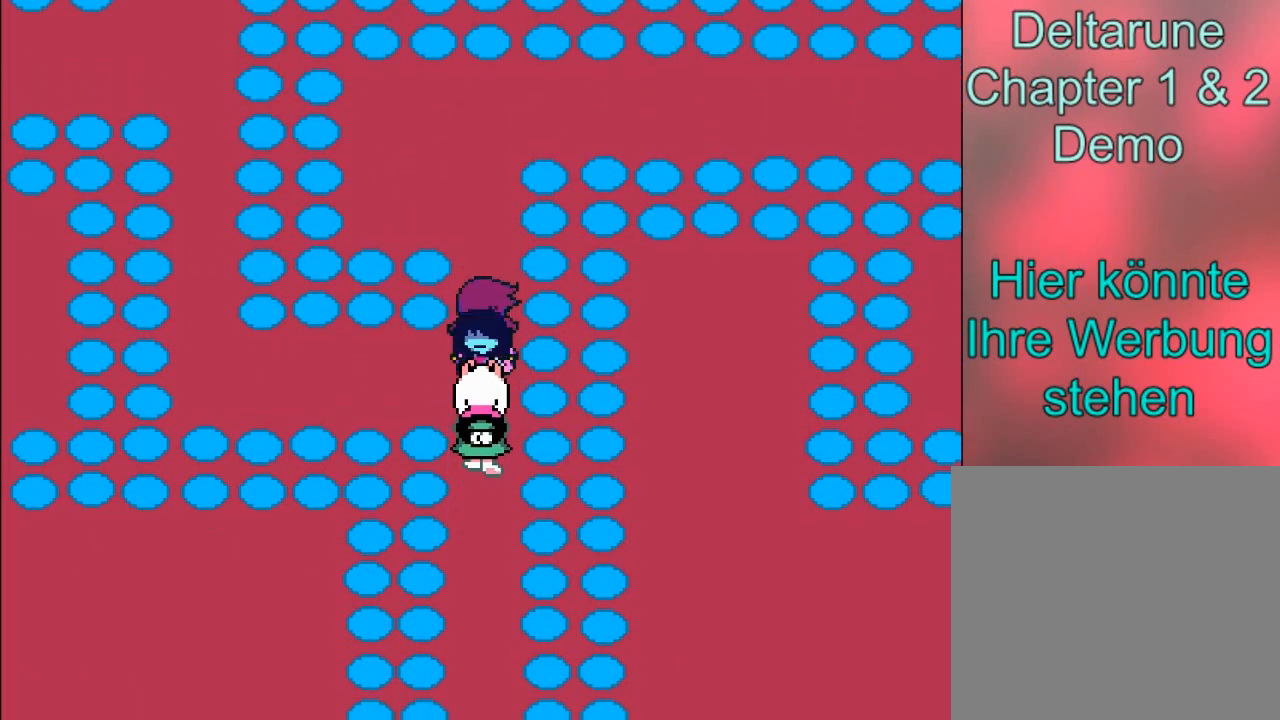
{"buttons": [], "left_stick": "left", "events": [[33, "left_stick", "center"], [200, "left_stick", "left"]]}
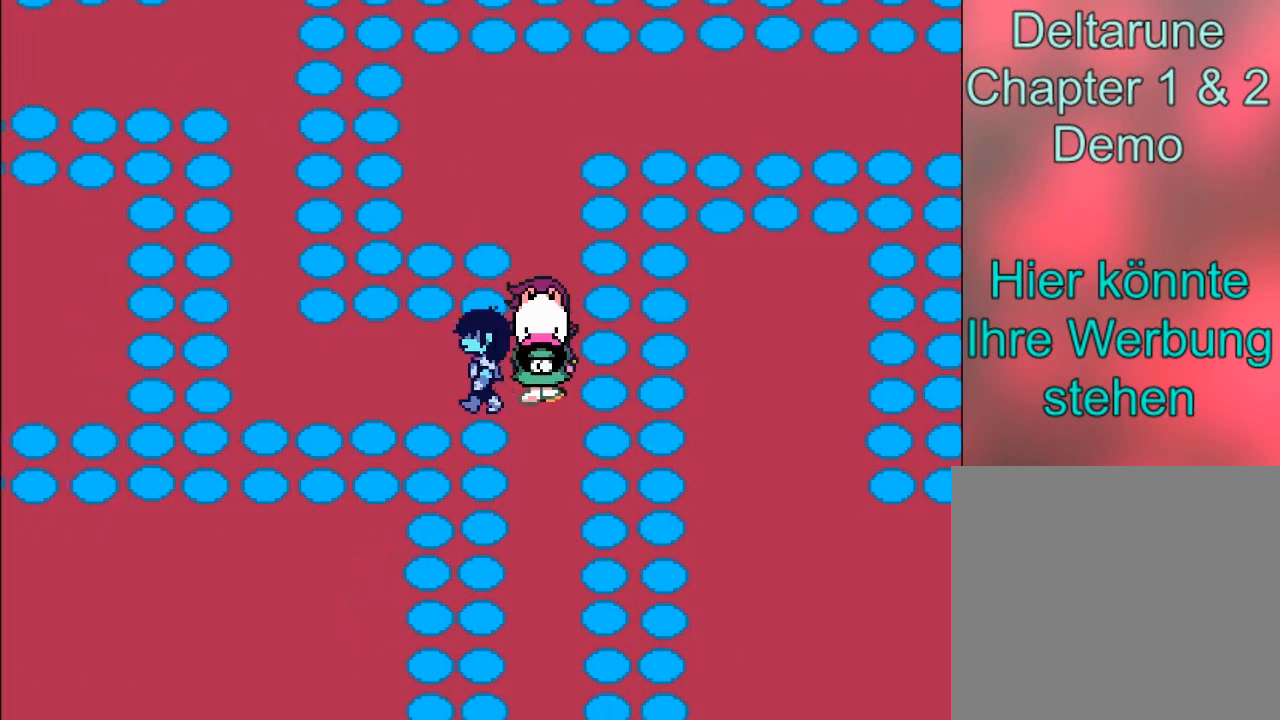
{"buttons": [], "left_stick": "left", "events": []}
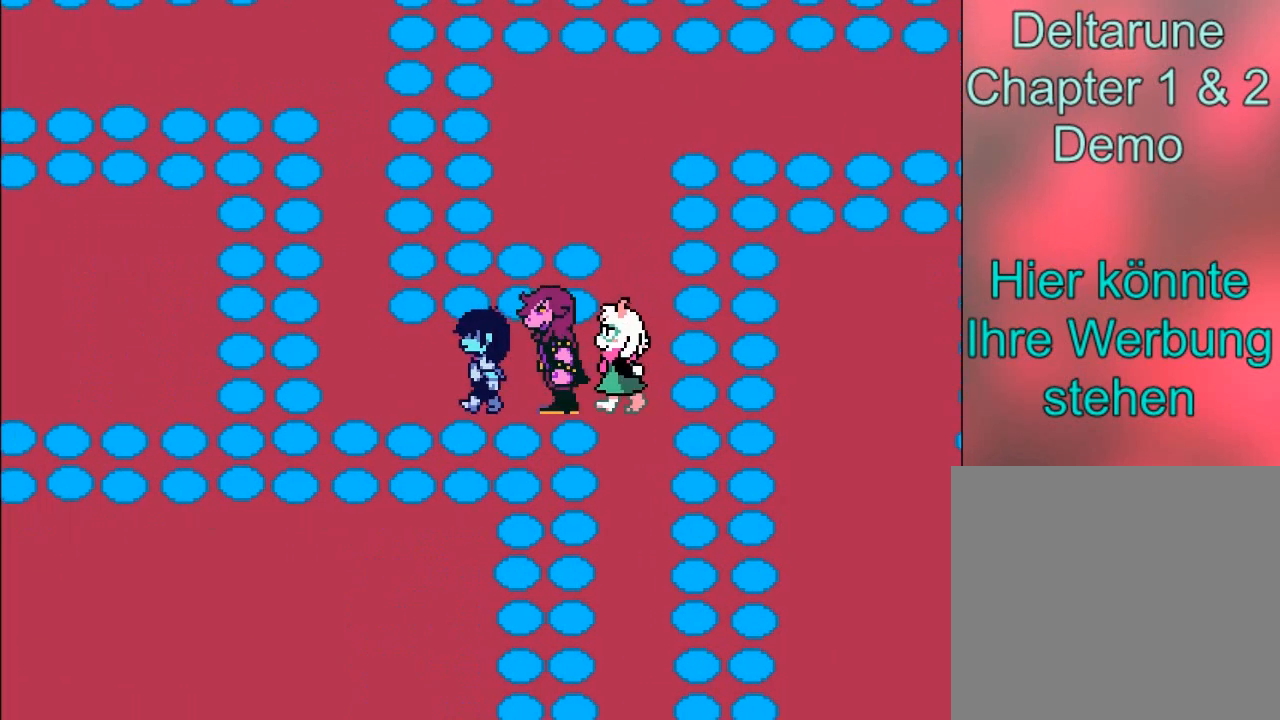
{"buttons": [], "left_stick": "left", "events": []}
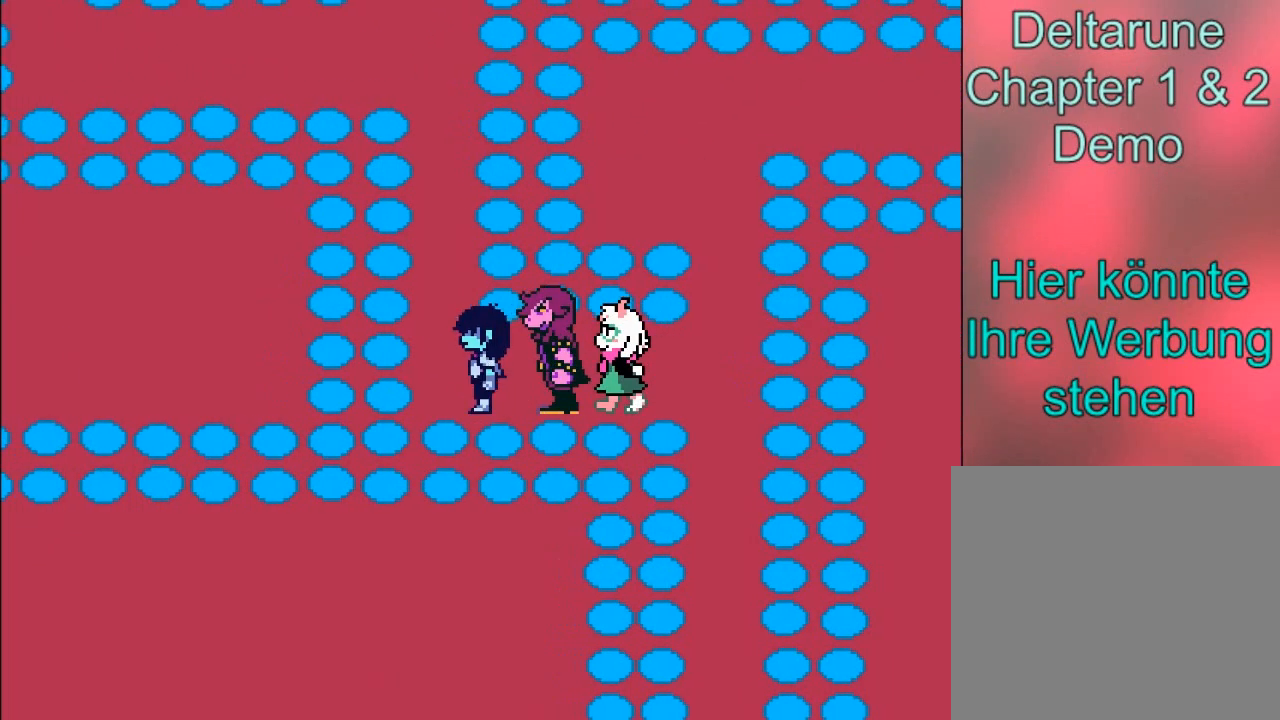
{"buttons": [], "left_stick": "left", "events": [[134, "left_stick", "center"], [501, "left_stick", "left"]]}
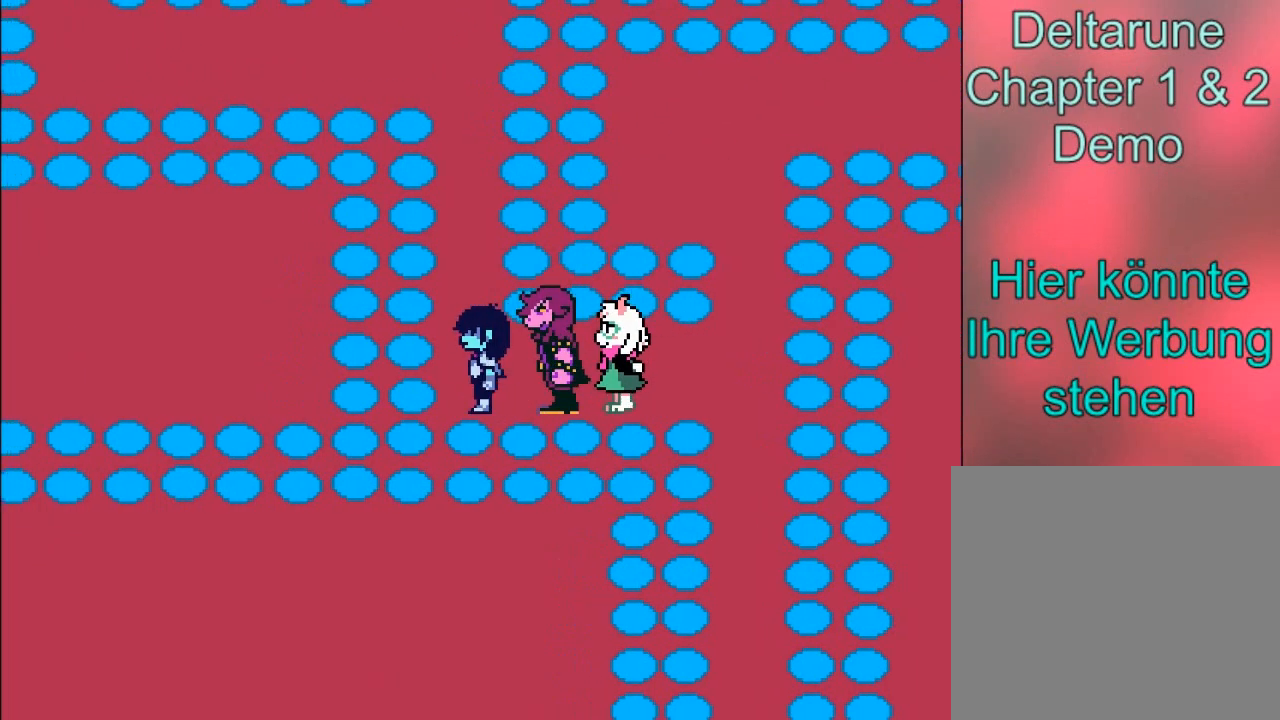
{"buttons": [], "left_stick": "center", "events": [[100, "left_stick", "center"], [400, "left_stick", "left"], [500, "left_stick", "center"]]}
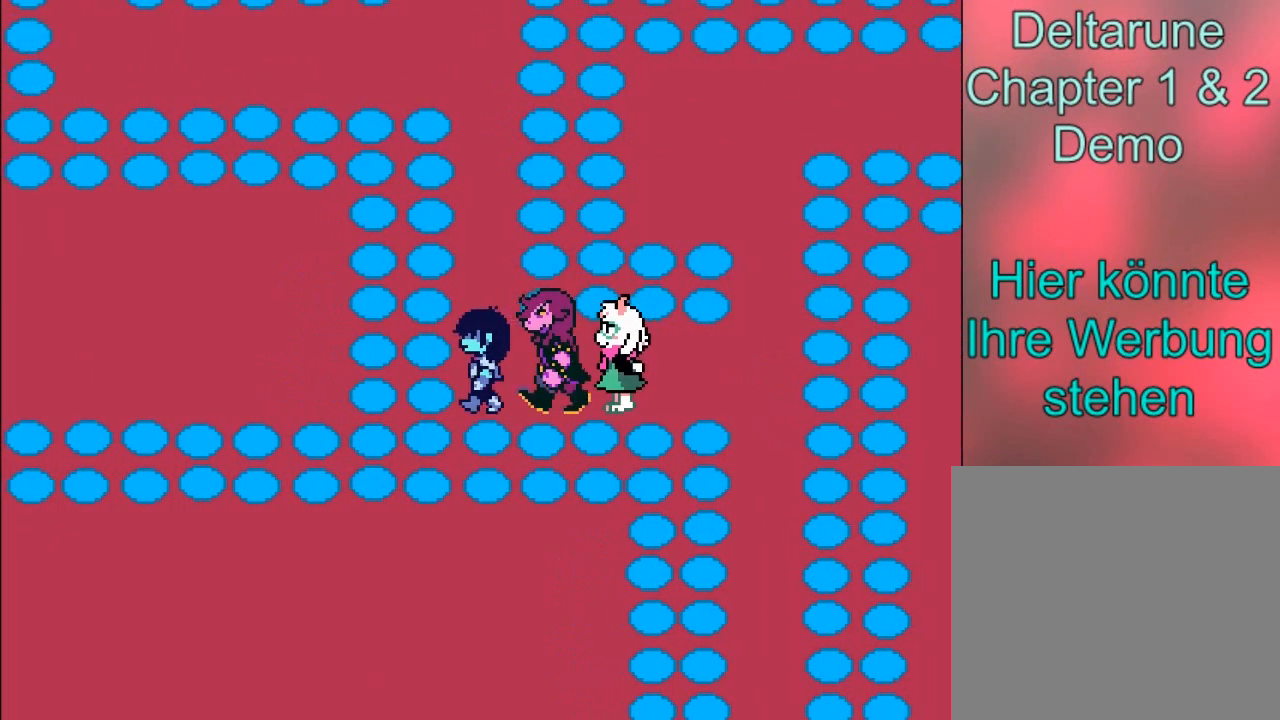
{"buttons": [], "left_stick": "up", "events": [[267, "left_stick", "up"]]}
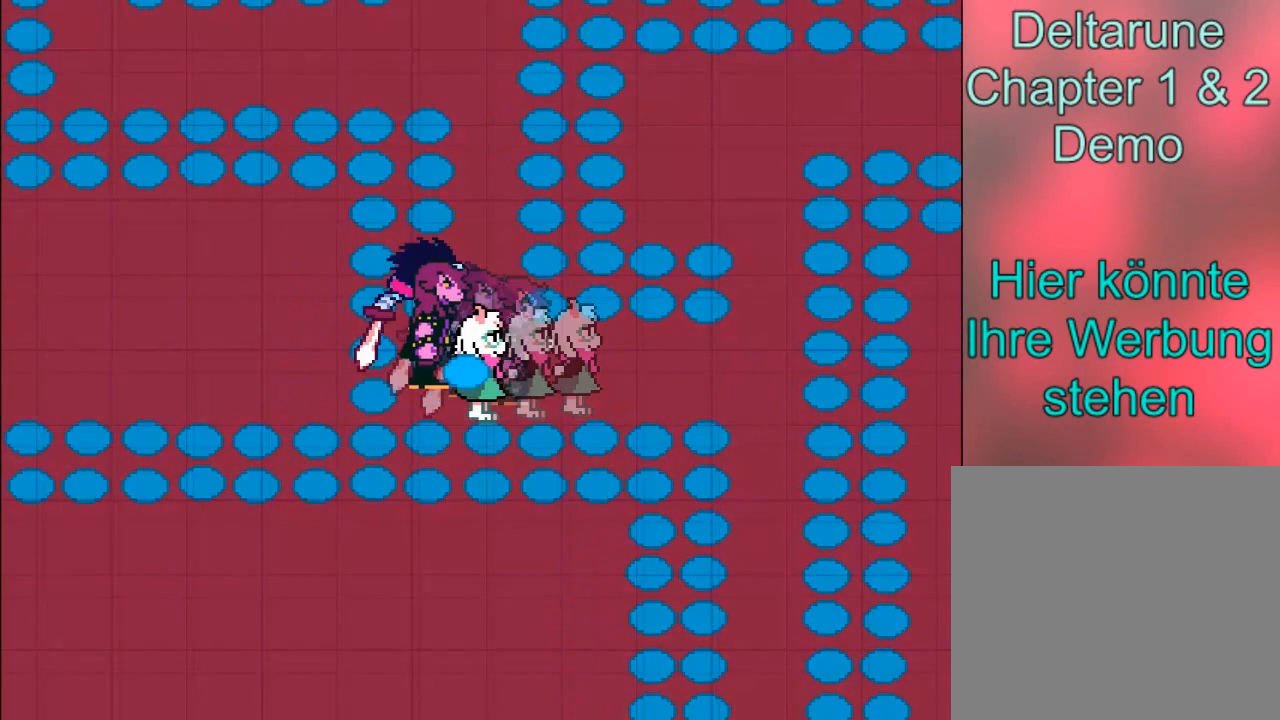
{"buttons": [], "left_stick": "center", "events": [[267, "left_stick", "center"]]}
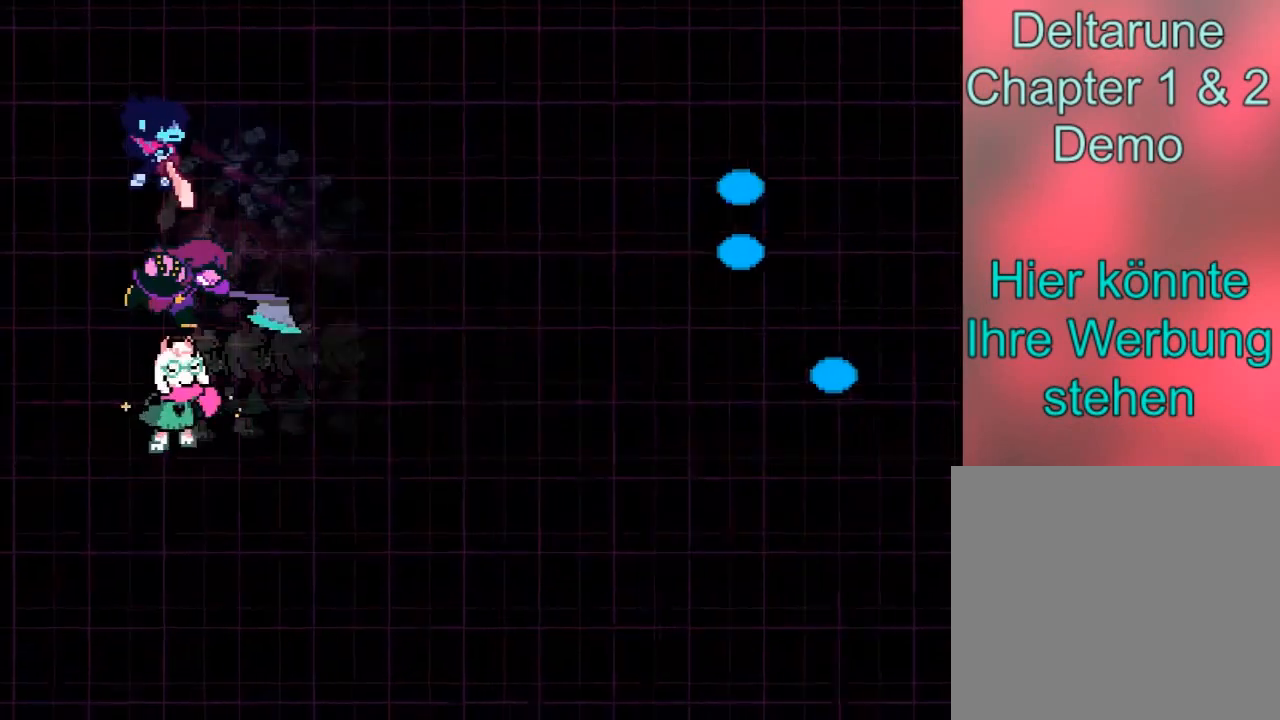
{"buttons": [], "left_stick": "center", "events": []}
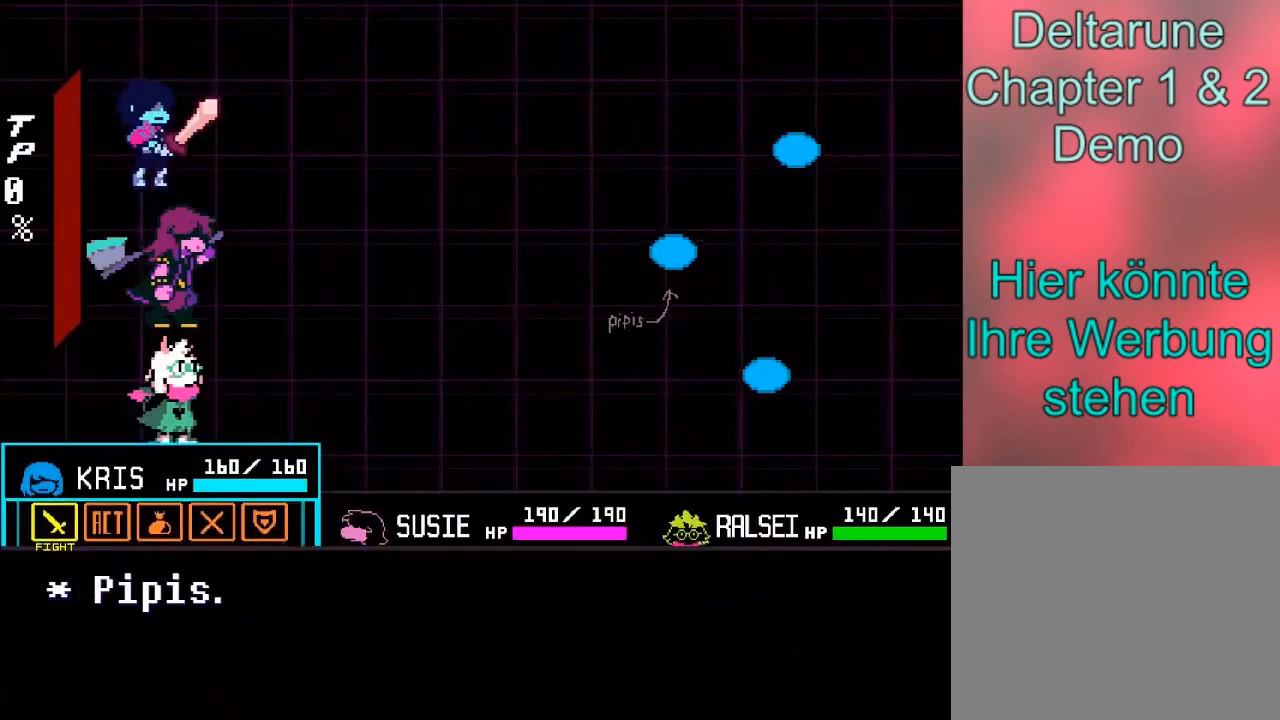
{"buttons": ["A"], "left_stick": "center", "events": [[133, "A", "down"], [234, "A", "up"], [300, "A", "down"], [400, "A", "up"], [467, "A", "down"]]}
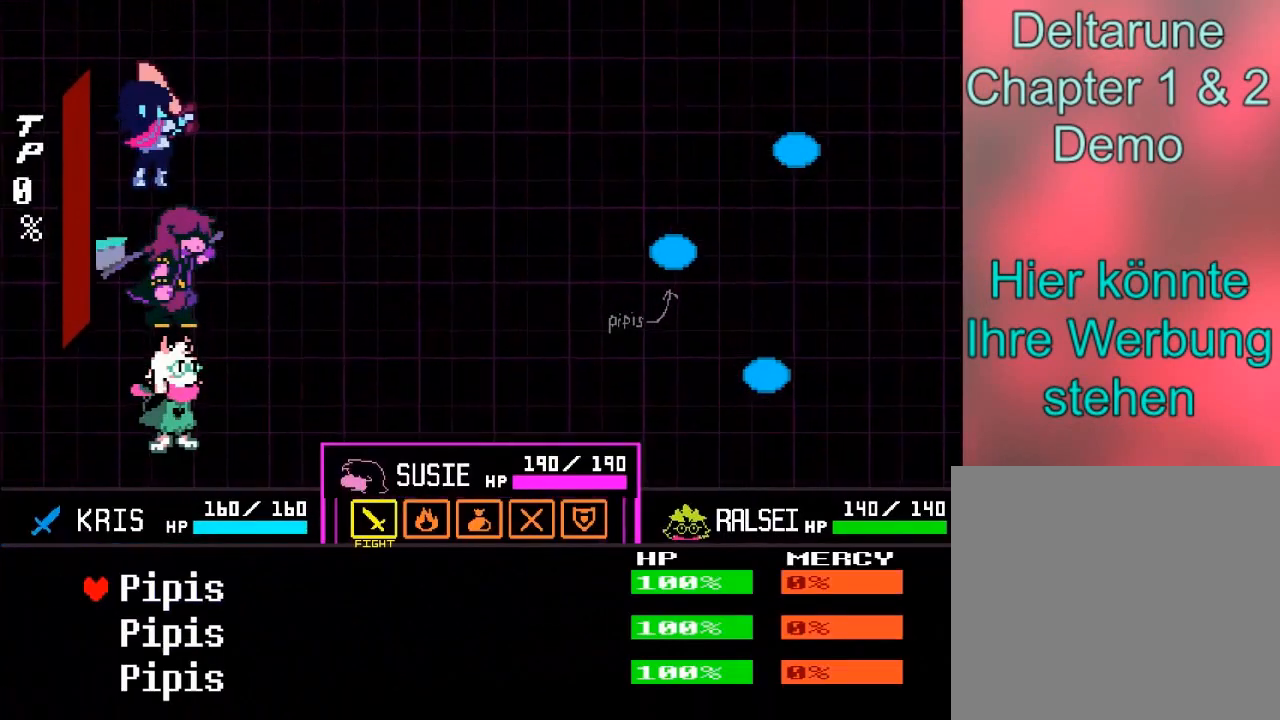
{"buttons": ["A"], "left_stick": "center", "events": [[34, "A", "up"], [134, "A", "down"], [201, "A", "up"], [267, "A", "down"], [334, "A", "up"], [434, "A", "down"]]}
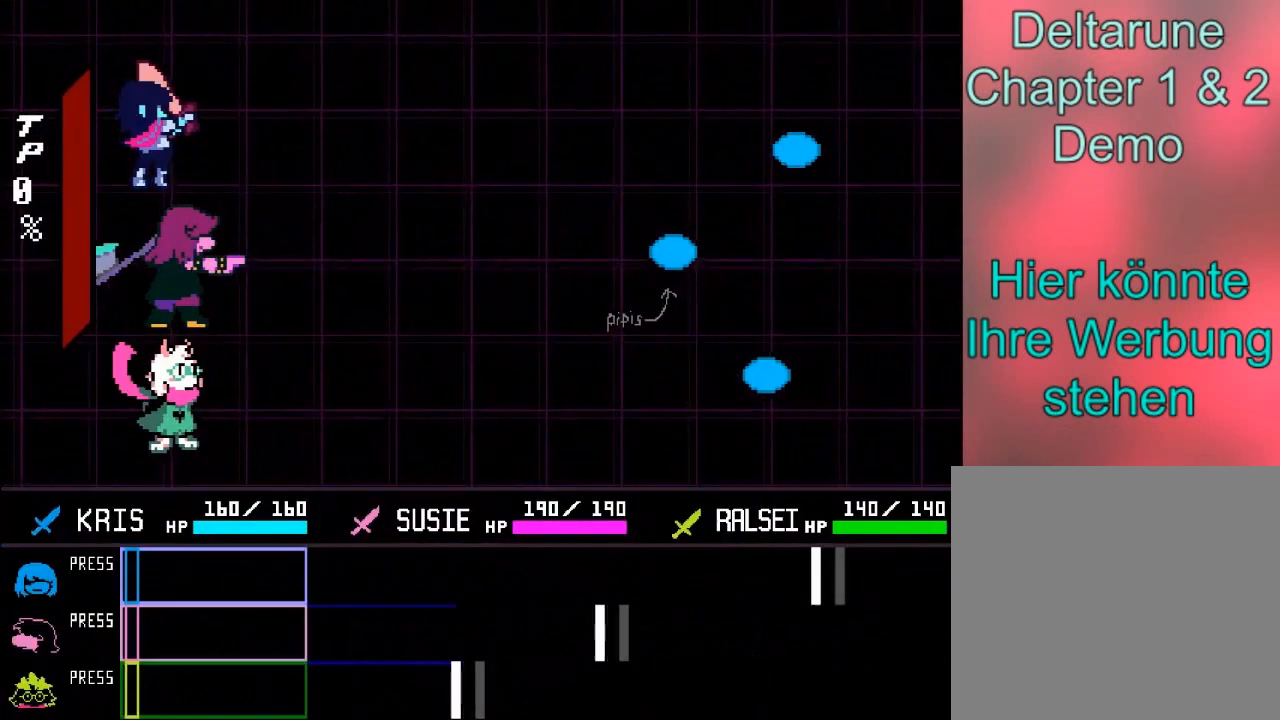
{"buttons": [], "left_stick": "center", "events": [[33, "A", "up"]]}
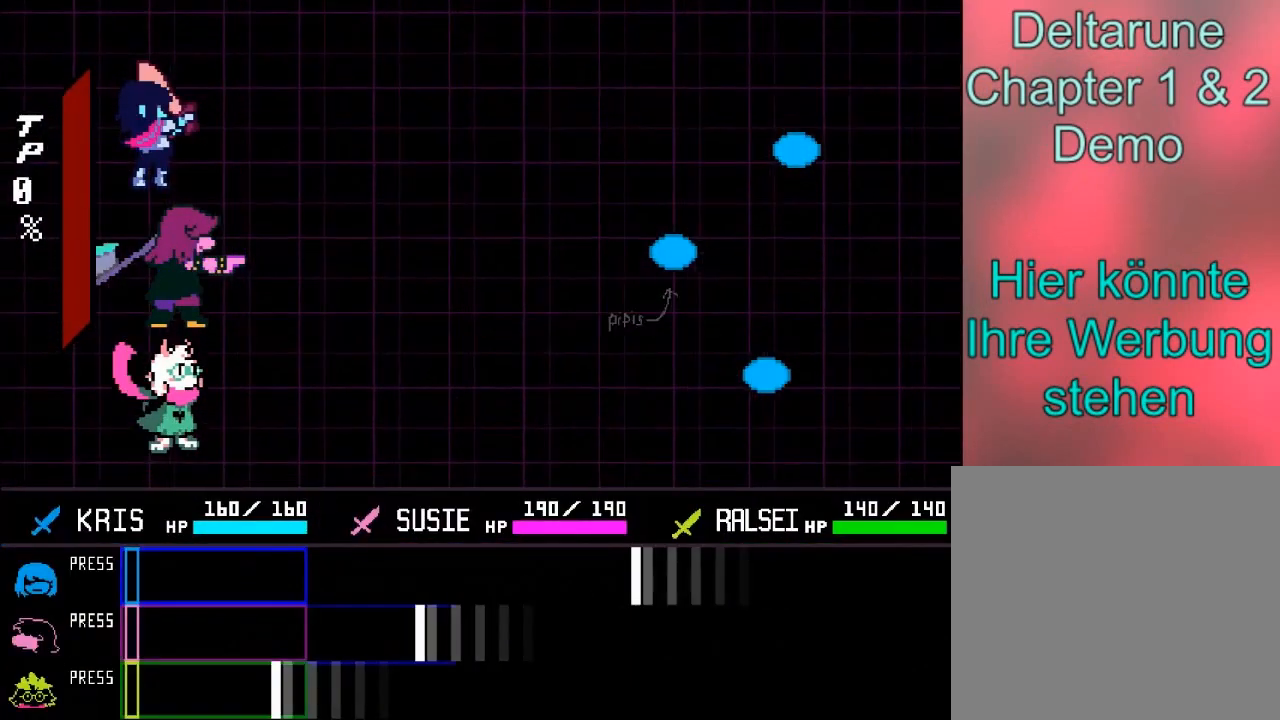
{"buttons": [], "left_stick": "center", "events": [[401, "A", "down"], [501, "A", "up"]]}
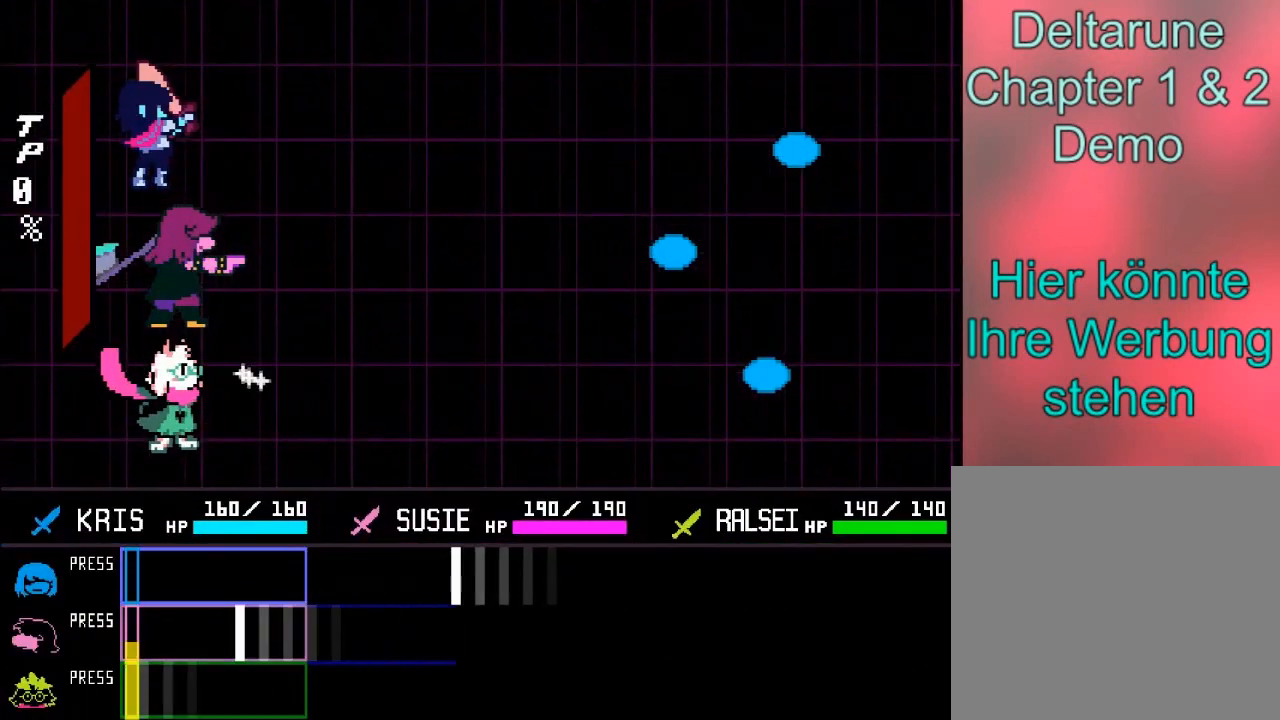
{"buttons": [], "left_stick": "center", "events": [[334, "A", "down"], [434, "A", "up"]]}
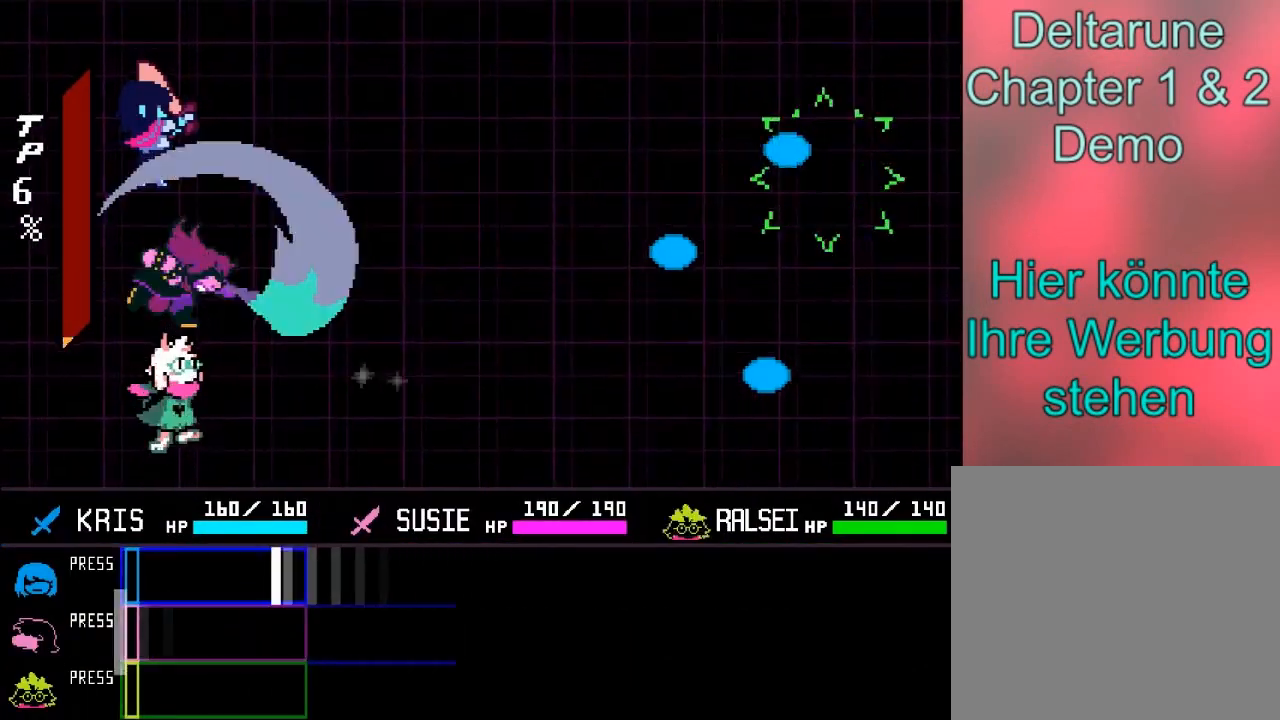
{"buttons": [], "left_stick": "center", "events": [[367, "A", "down"], [501, "A", "up"]]}
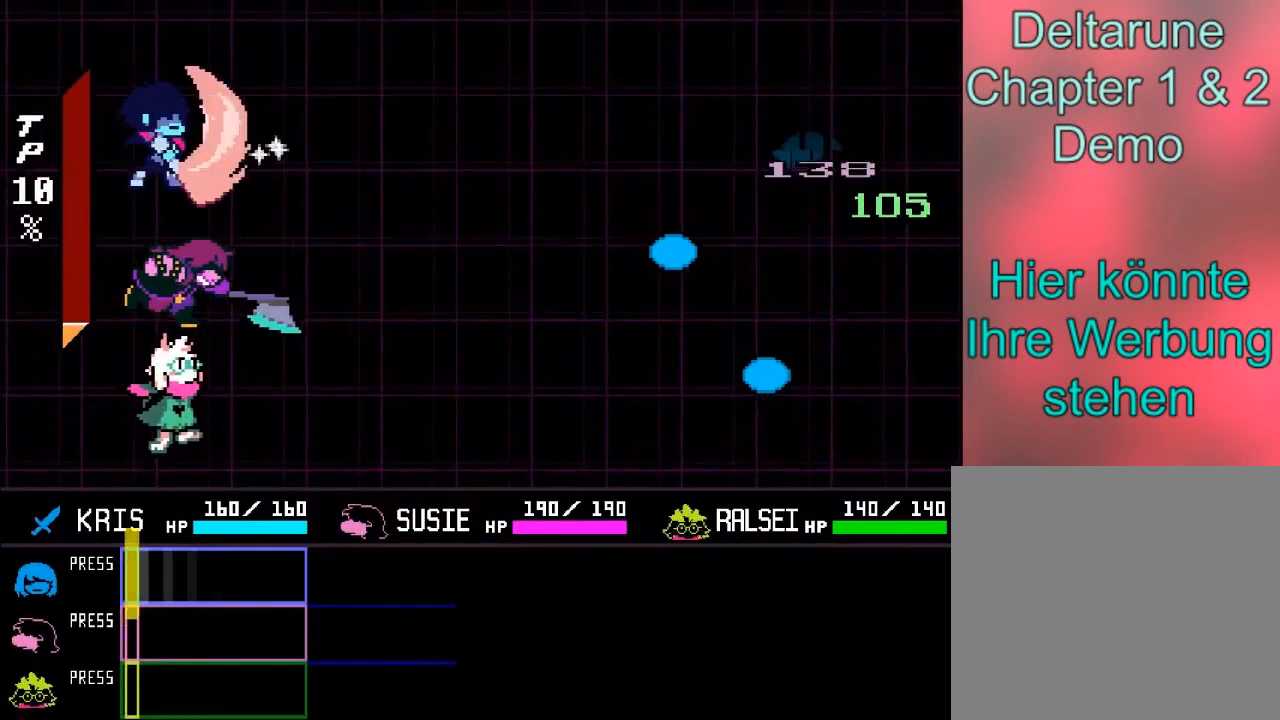
{"buttons": [], "left_stick": "center", "events": []}
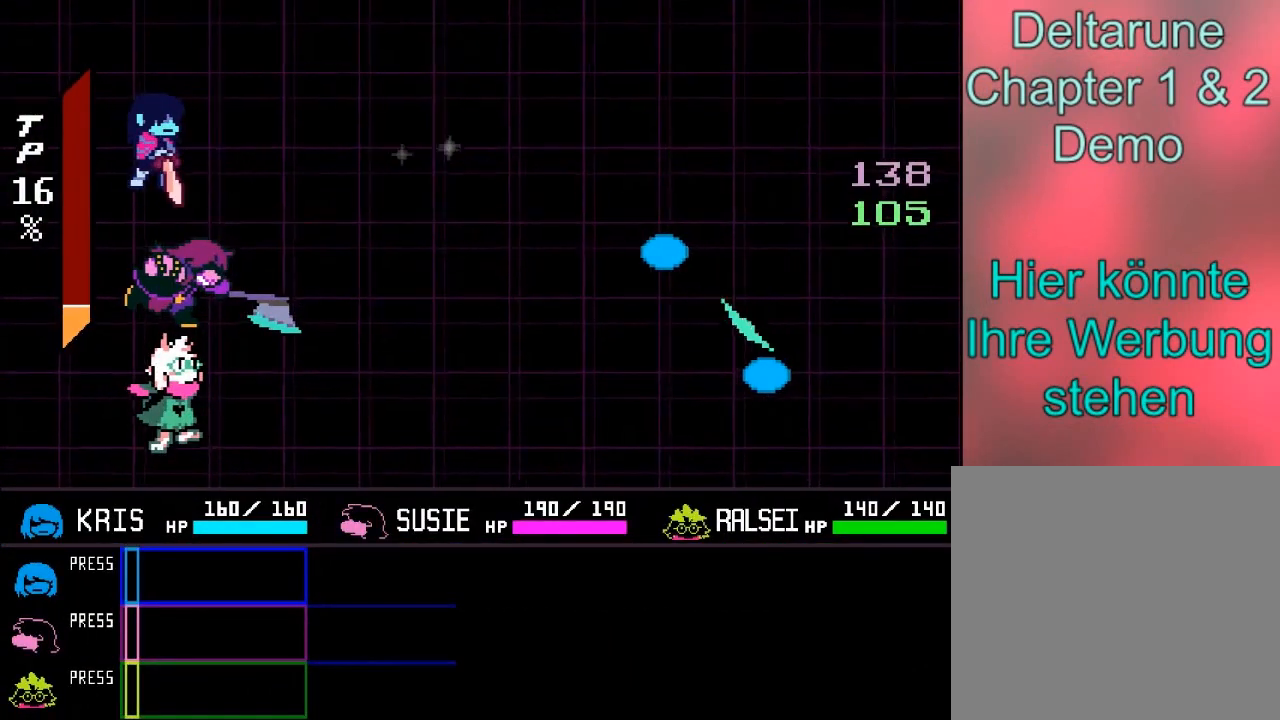
{"buttons": [], "left_stick": "center", "events": []}
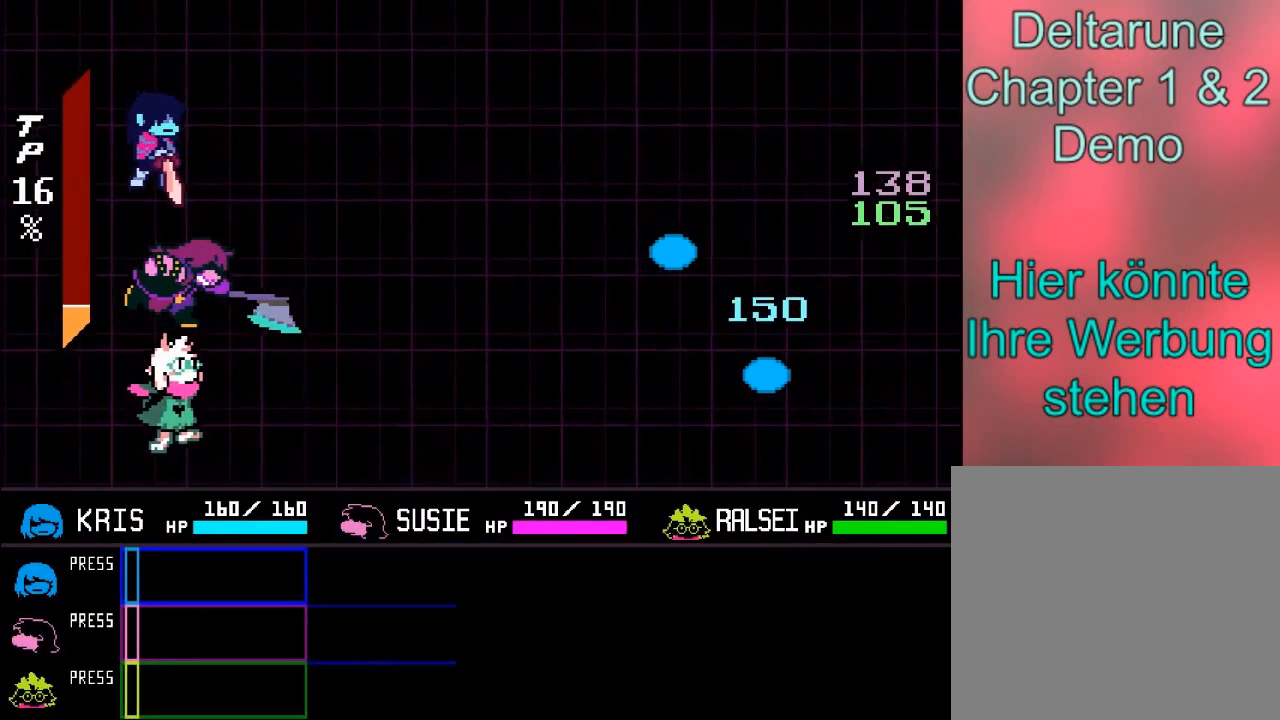
{"buttons": [], "left_stick": "center", "events": []}
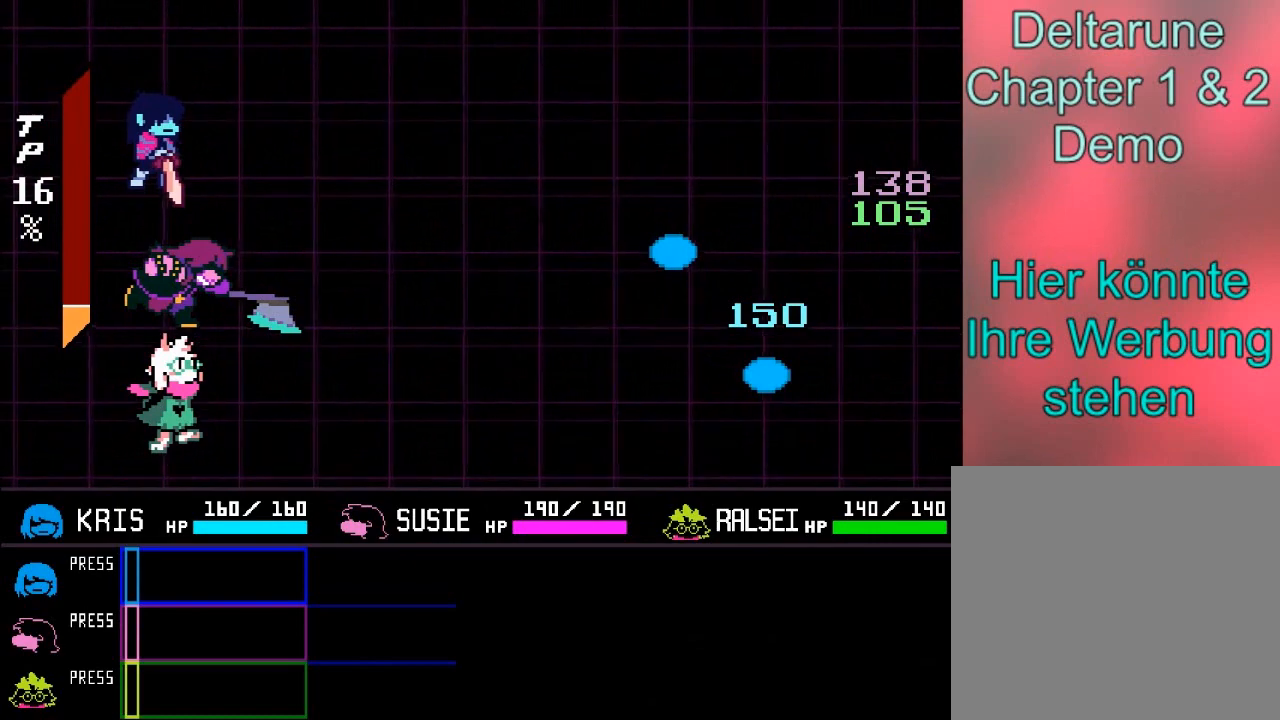
{"buttons": ["A", "B"], "left_stick": "center", "events": [[34, "B", "down"], [301, "A", "down"], [301, "B", "up"], [501, "B", "down"]]}
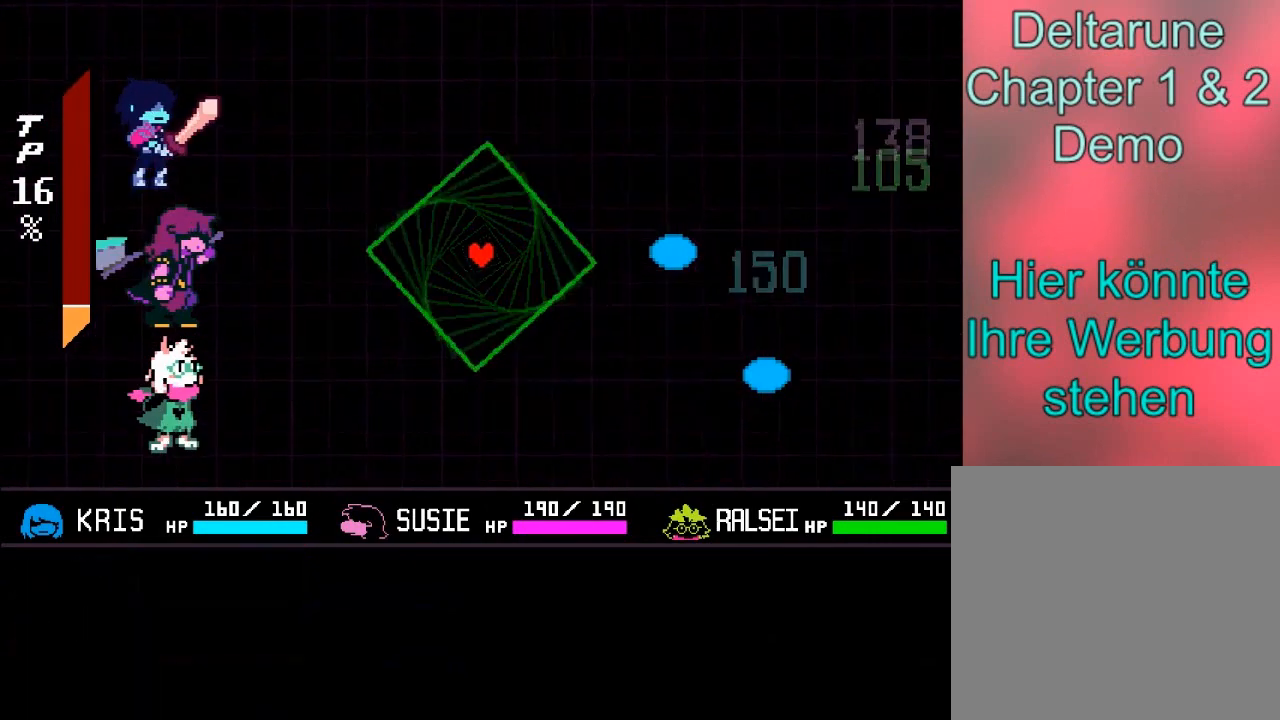
{"buttons": [], "left_stick": "center", "events": [[33, "A", "up"], [234, "B", "up"]]}
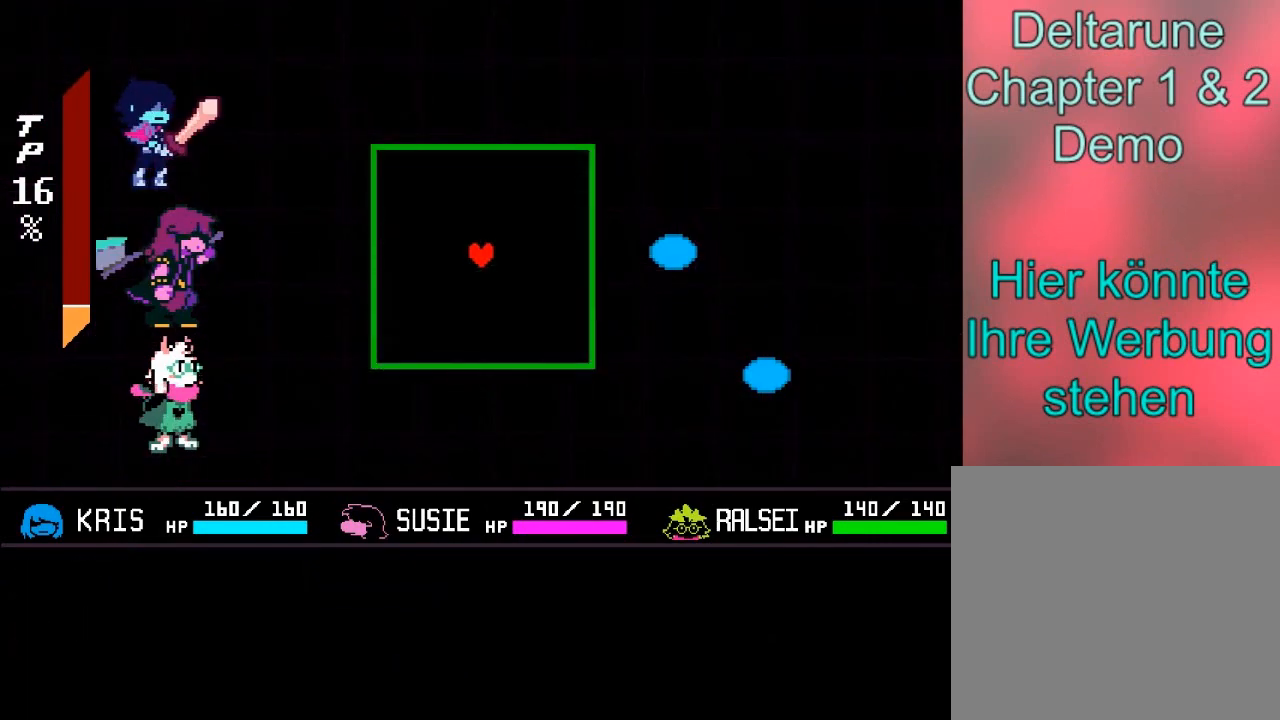
{"buttons": [], "left_stick": "left", "events": [[67, "left_stick", "left"]]}
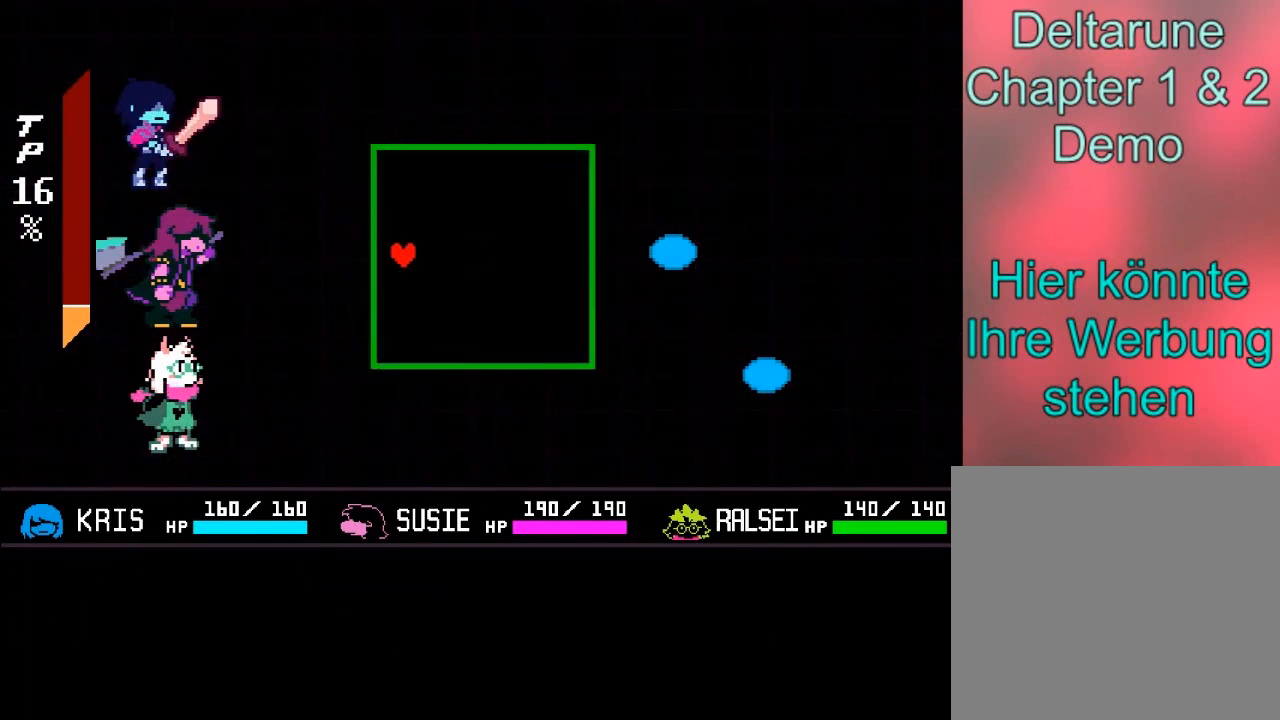
{"buttons": [], "left_stick": "center", "events": [[33, "left_stick", "down-left"], [200, "left_stick", "center"]]}